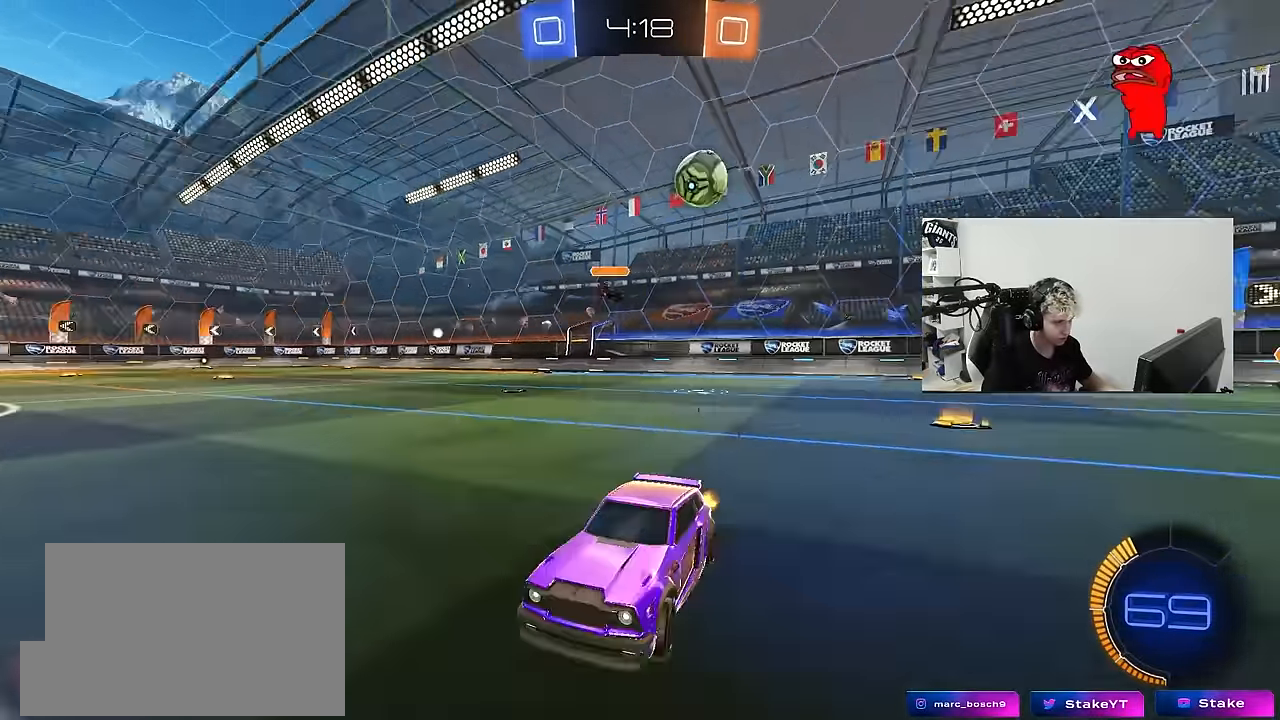
Gameplay with keyboard and mouse; each line is a JSON object with the keys and mouse buttons held at the frame after it. "events" lists presses ("down") and releases ("up") of "1", "2", "3", "4", "5", "a", "alt", "c", "caps_lock", "ctrl", "d", "e", "f", "g", "q", "r", "s", "shift", "space", "t", "tab", "v", "w", "x", "z", "mouse_left", "mouse_wheel" and "mouse_right" between this image and that frame as [ms after this image, input, new state], when the widget could be followed in between. "mouse_left", "mouse_wheel", "mouse_right" = the "left", "wheel", "right" buttons of the "mouse" list. No other keys are recorded. "wheel" means that the mouse wheel is clicked or scrolled. "mouse_move" is the direction in which the mouse moves at that frame (one of eight, or "still"), when it could be read.
{"keys": ["a", "s", "shift"], "mouse": ["right"], "mouse_move": "down-left", "events": [[250, "mouse_right", "down"], [250, "shift", "down"], [300, "mouse_right", "up"], [350, "mouse_right", "down"], [400, "s", "down"], [400, "w", "up"]]}
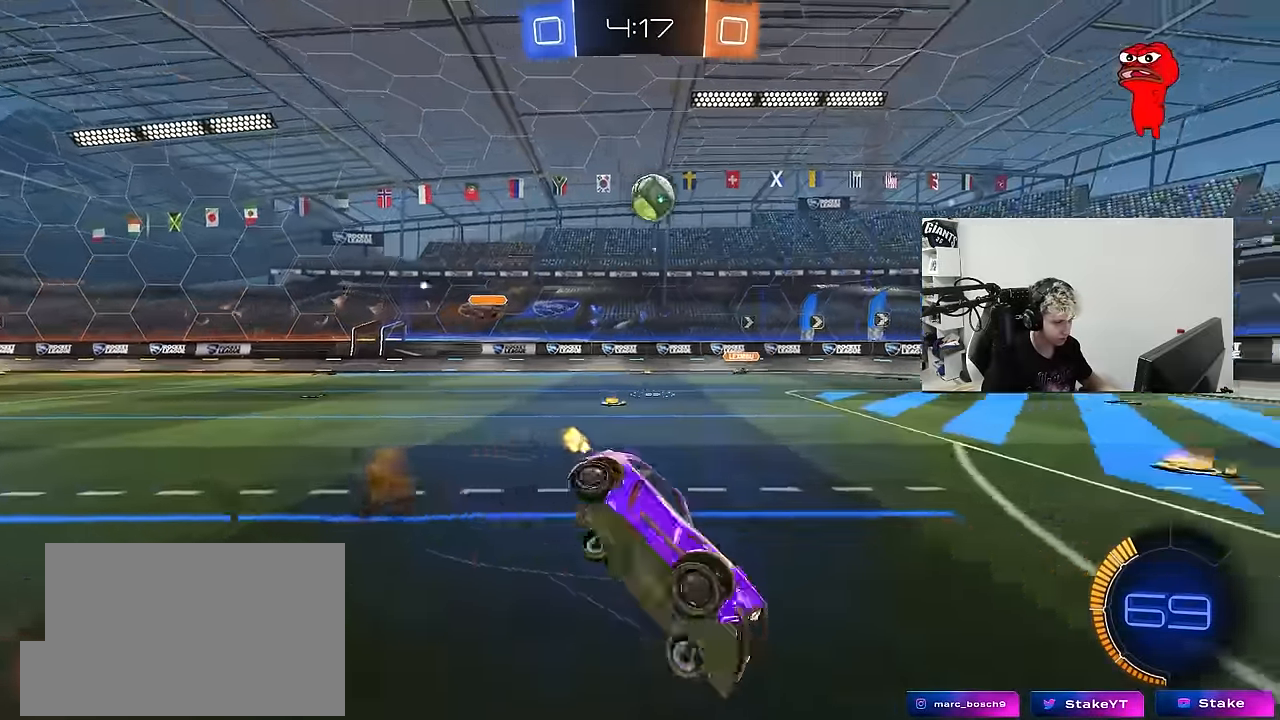
{"keys": ["a", "s", "shift"], "mouse": [], "mouse_move": "still", "events": [[33, "mouse_right", "up"], [217, "s", "up"], [217, "space", "down"], [317, "s", "down"], [417, "space", "up"]]}
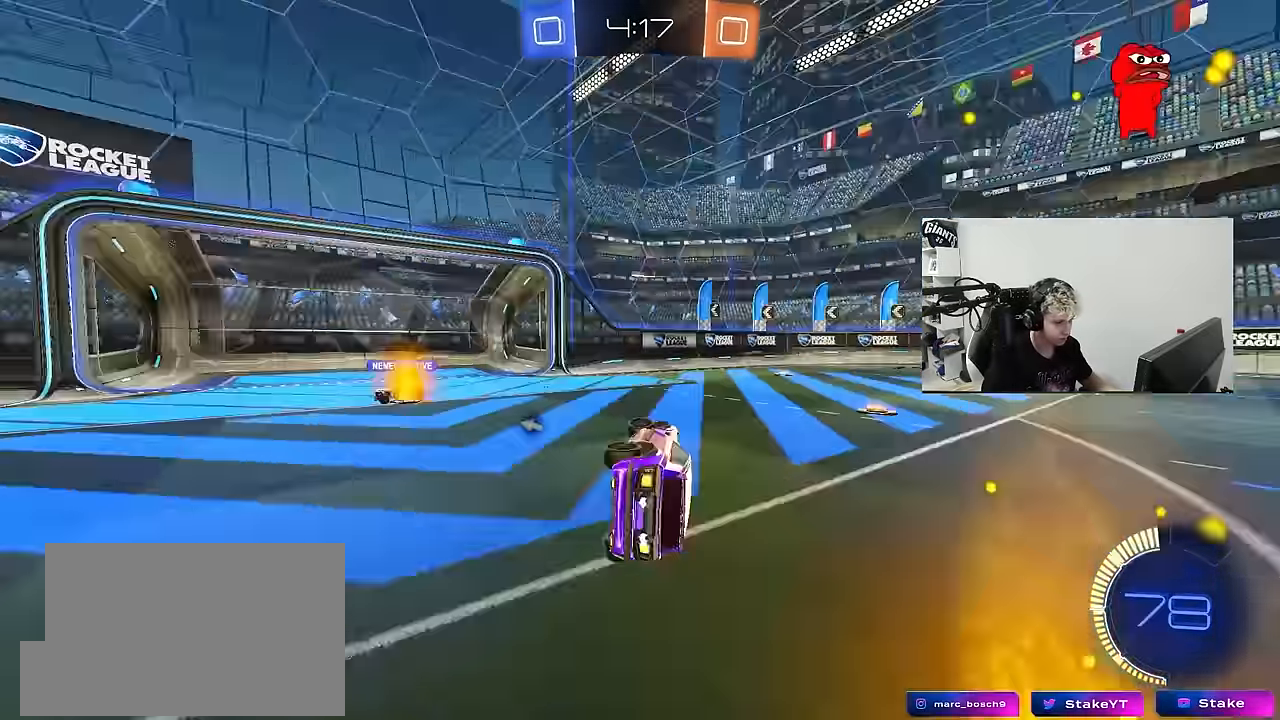
{"keys": ["a", "w"], "mouse": [], "mouse_move": "still", "events": [[150, "s", "up"], [150, "shift", "up"], [150, "space", "down"], [183, "a", "up"], [284, "w", "down"], [334, "a", "down"], [334, "space", "up"]]}
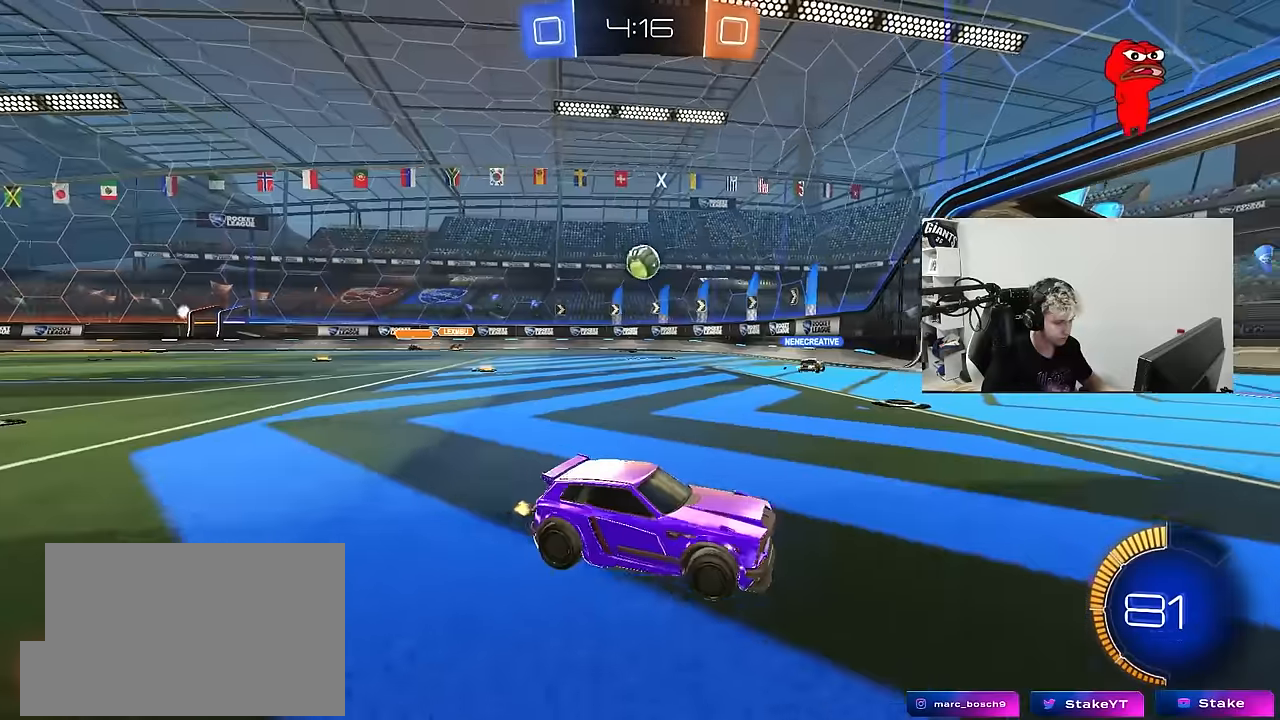
{"keys": ["a", "w"], "mouse": [], "mouse_move": "still", "events": [[67, "a", "up"], [484, "a", "down"]]}
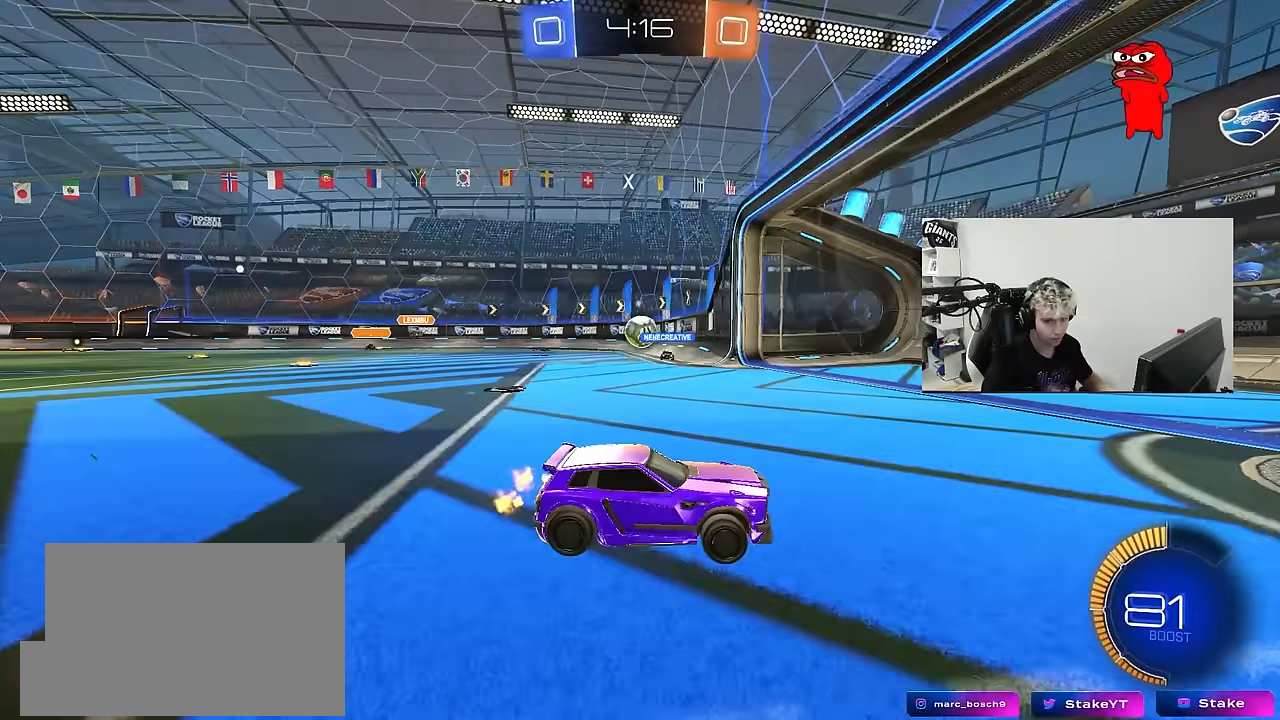
{"keys": ["a", "shift", "w"], "mouse": [], "mouse_move": "still", "events": [[317, "a", "up"], [417, "a", "down"], [417, "shift", "down"]]}
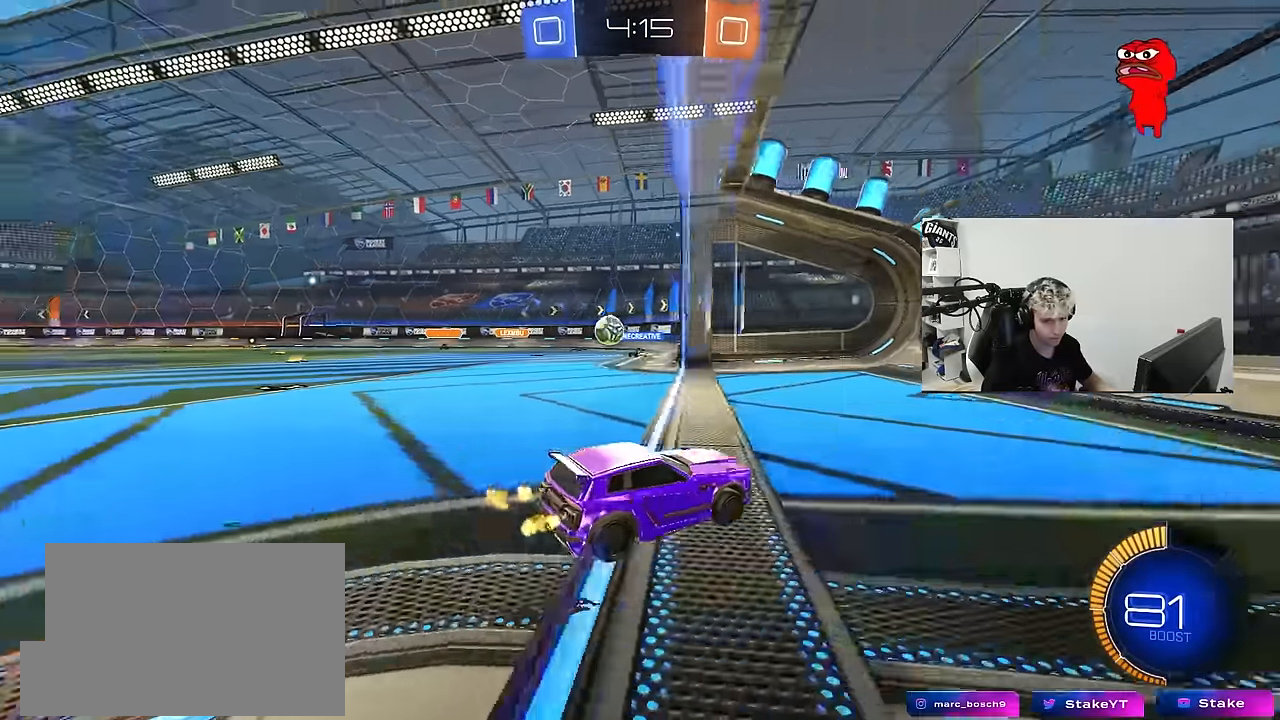
{"keys": [], "mouse": [], "mouse_move": "still", "events": [[50, "shift", "up"], [384, "a", "up"], [384, "w", "up"]]}
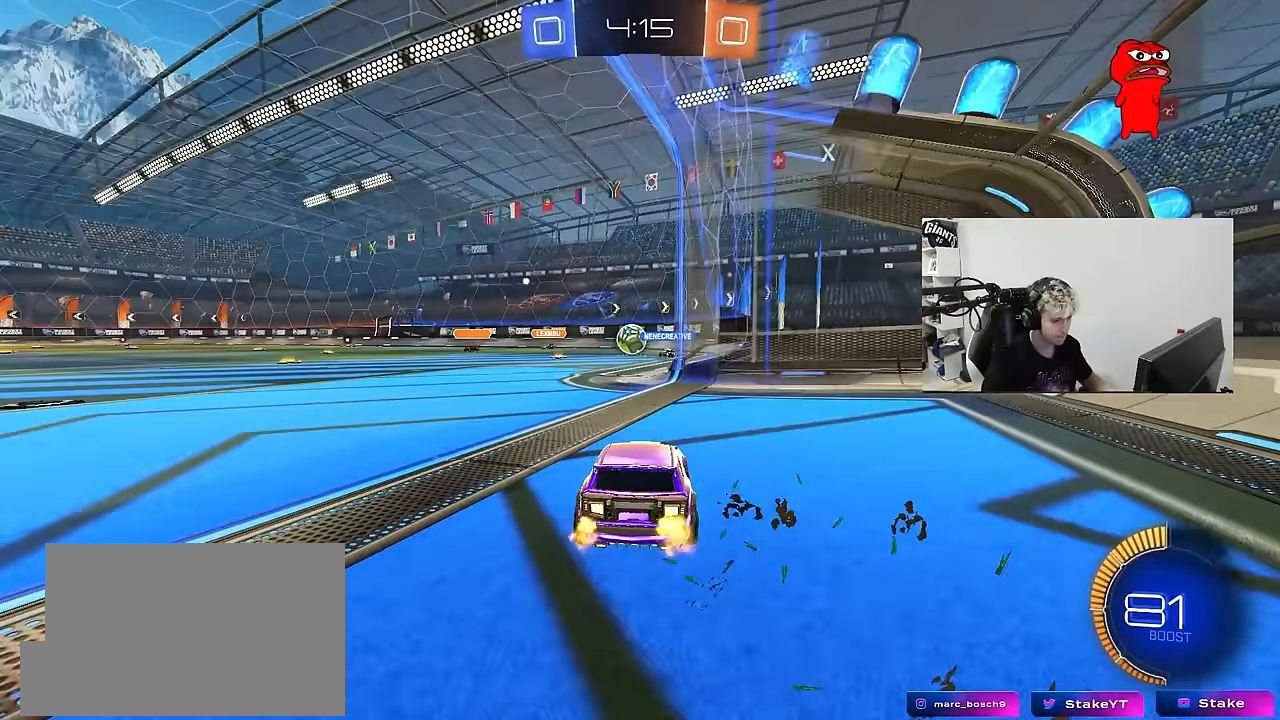
{"keys": ["d", "w"], "mouse": [], "mouse_move": "still", "events": [[17, "a", "down"], [67, "w", "down"], [167, "a", "up"], [167, "w", "up"], [434, "d", "down"], [484, "w", "down"]]}
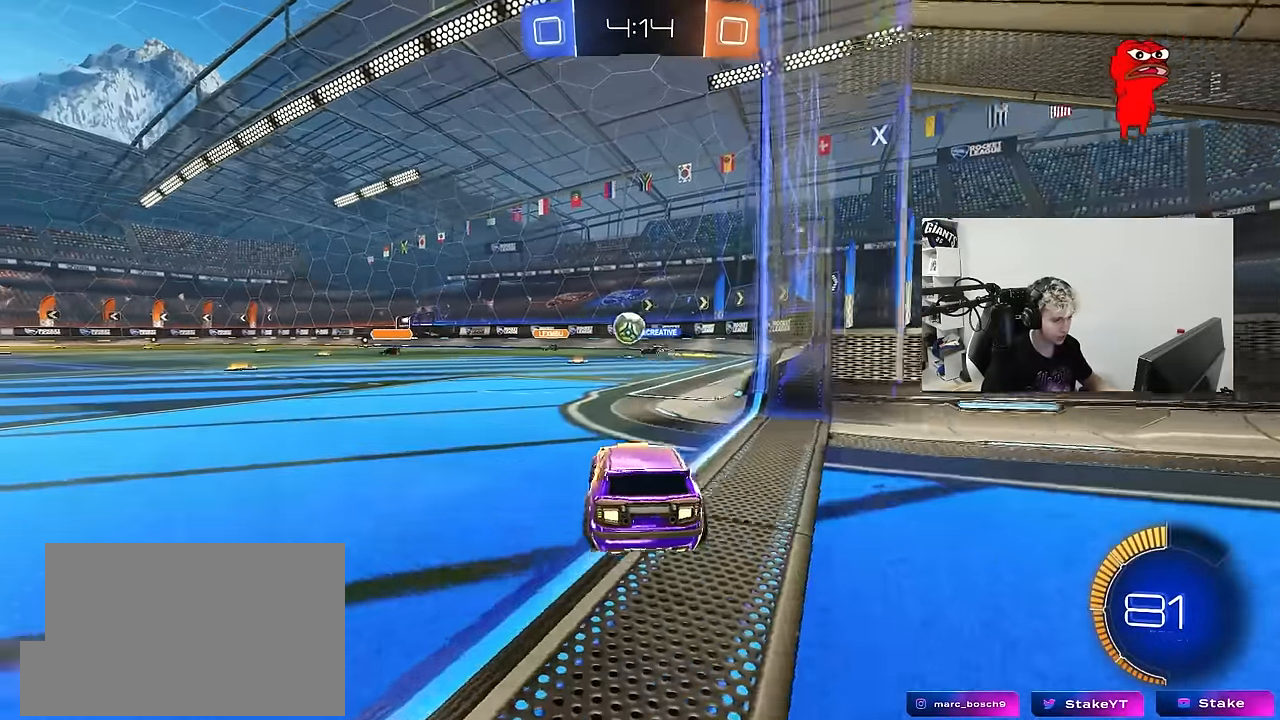
{"keys": ["w"], "mouse": [], "mouse_move": "still", "events": [[84, "d", "up"], [317, "a", "down"], [450, "a", "up"]]}
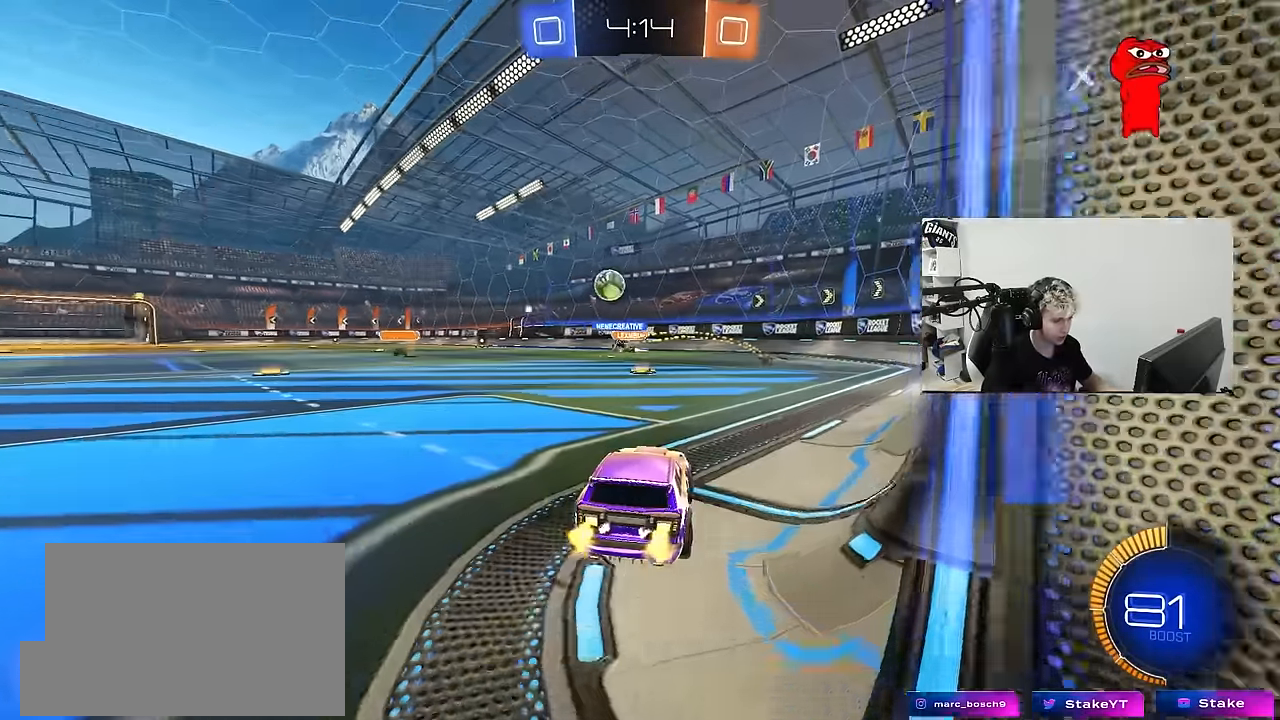
{"keys": ["a", "w"], "mouse": ["left"], "mouse_move": "still", "events": [[284, "mouse_left", "down"], [467, "a", "down"]]}
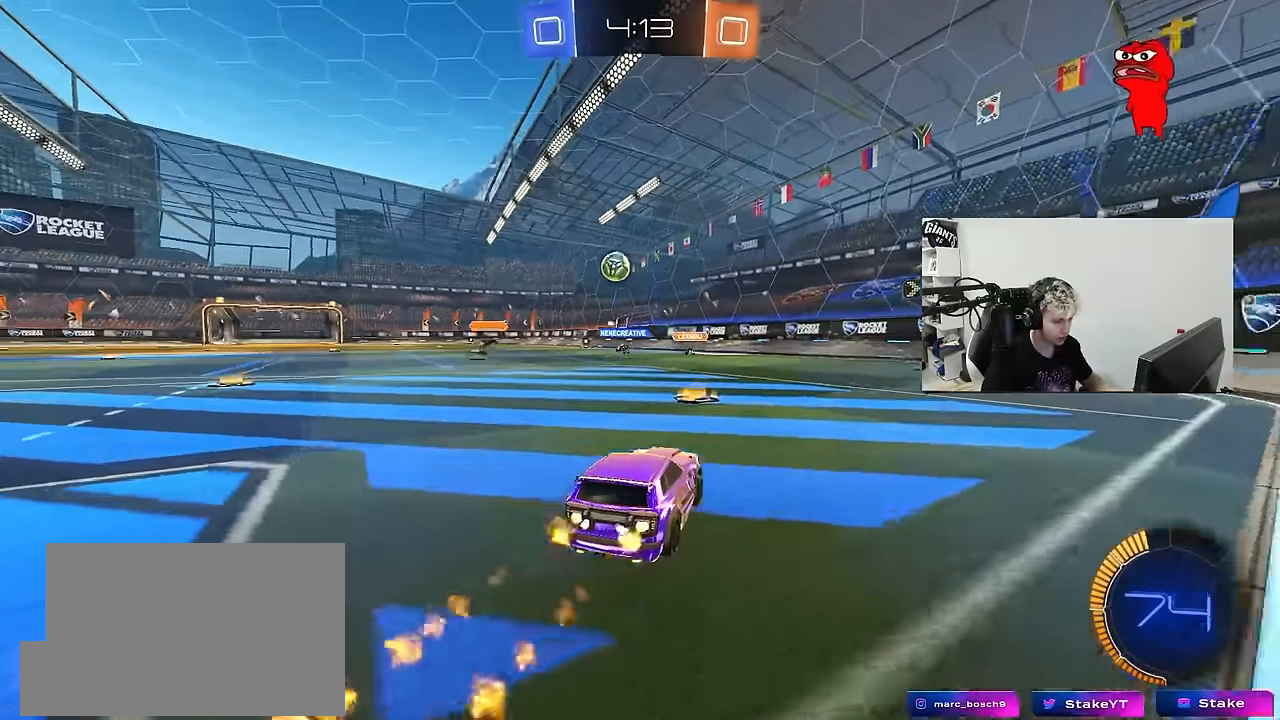
{"keys": ["w"], "mouse": [], "mouse_move": "still", "events": [[17, "a", "up"], [350, "mouse_left", "up"]]}
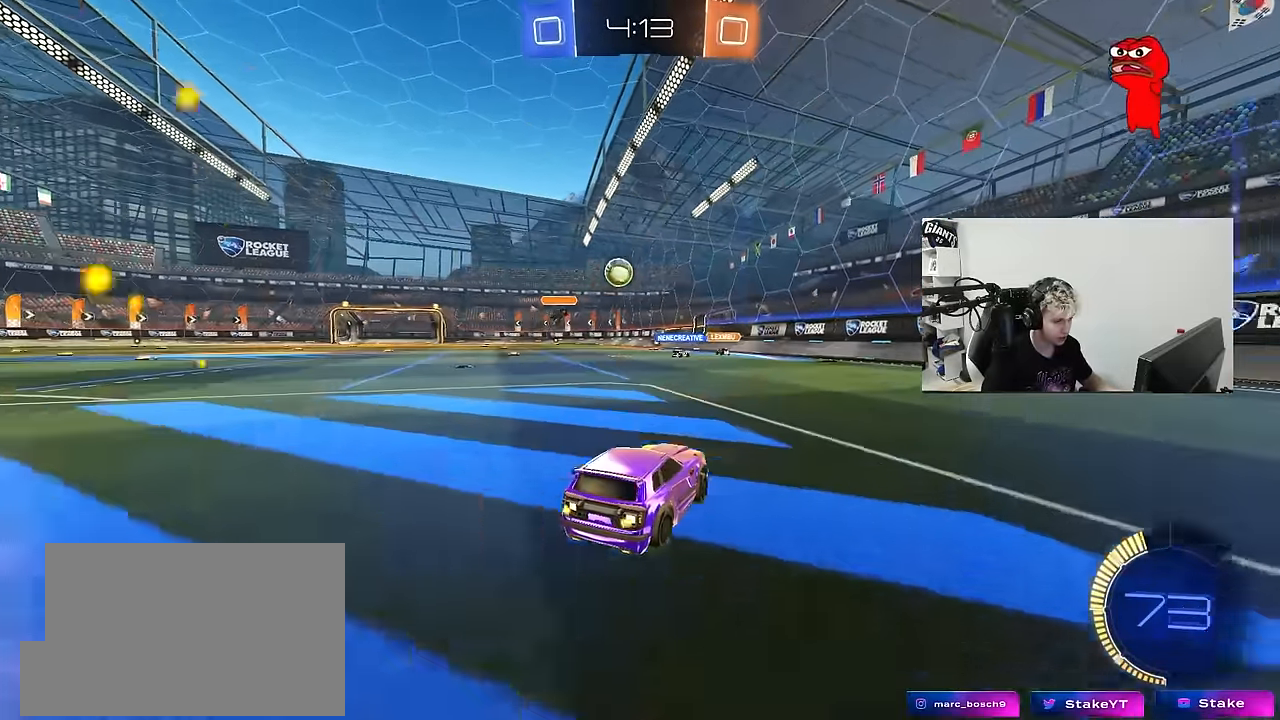
{"keys": ["w"], "mouse": [], "mouse_move": "still", "events": [[84, "d", "down"], [217, "d", "up"]]}
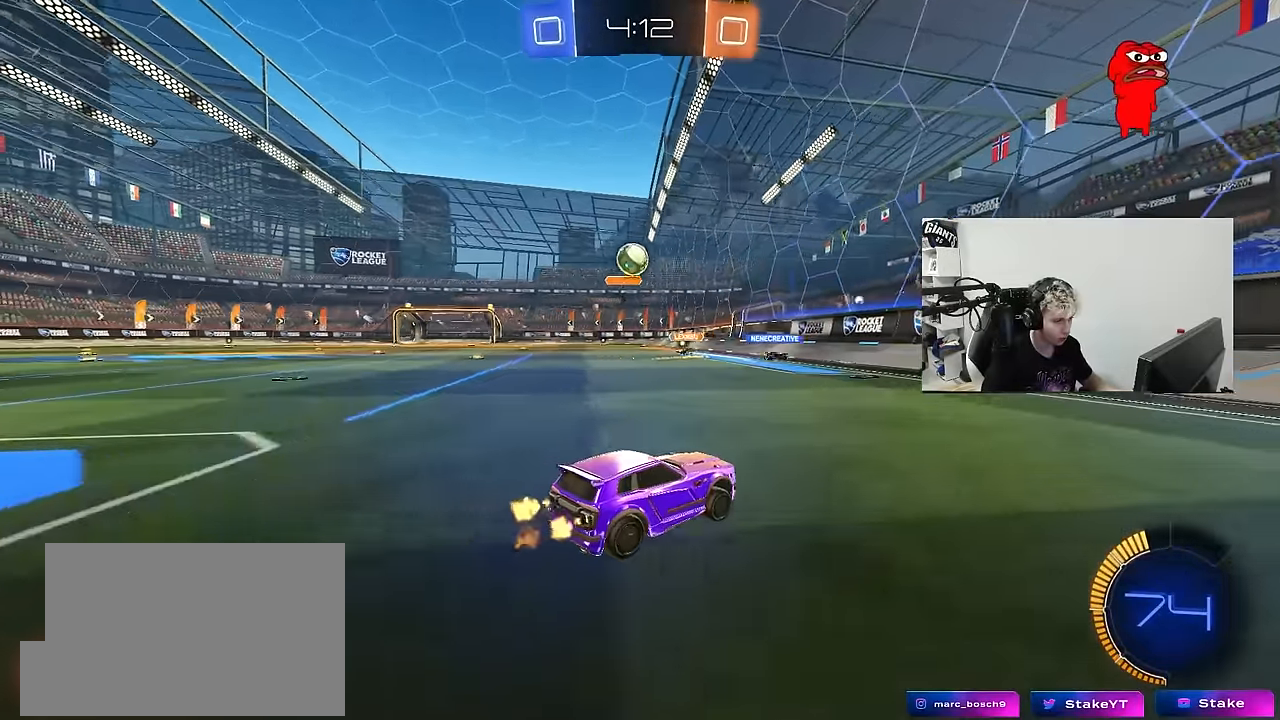
{"keys": ["d", "shift"], "mouse": [], "mouse_move": "still", "events": [[150, "d", "down"], [184, "w", "up"], [234, "s", "down"], [234, "w", "down"], [284, "w", "up"], [434, "s", "up"], [484, "shift", "down"]]}
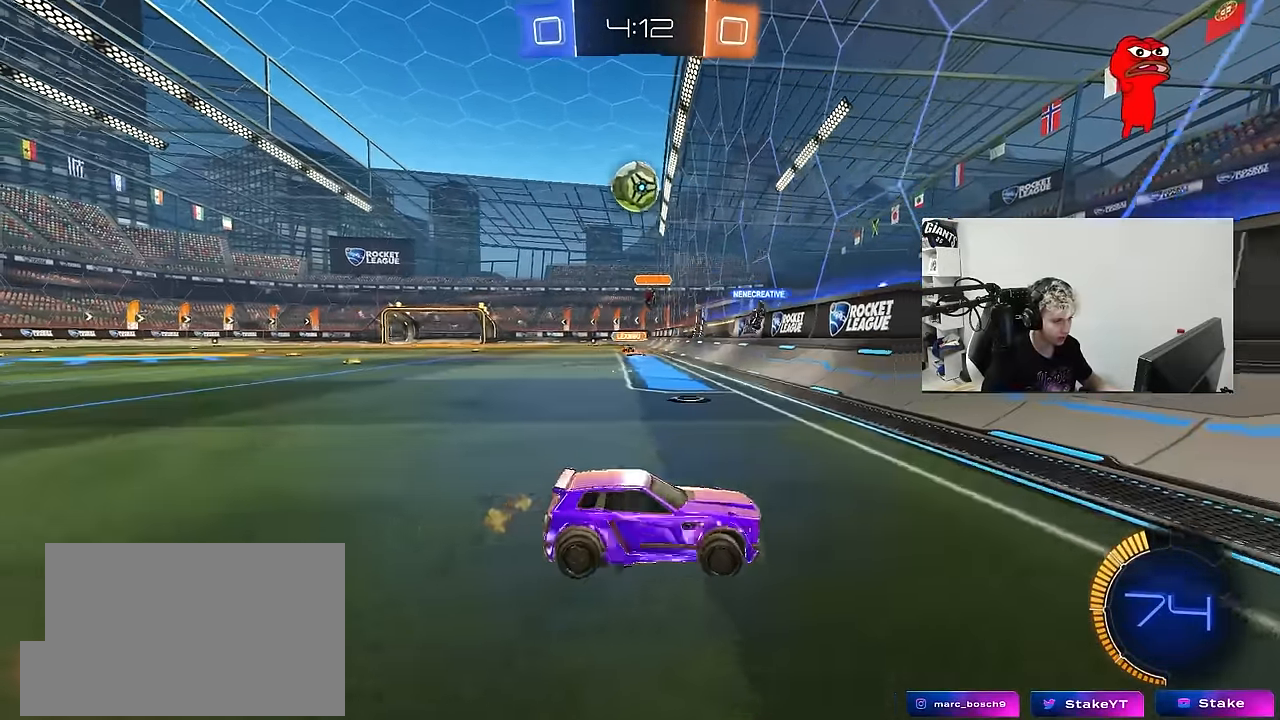
{"keys": ["d", "shift", "w"], "mouse": [], "mouse_move": "still", "events": [[17, "w", "down"], [250, "shift", "up"], [484, "shift", "down"]]}
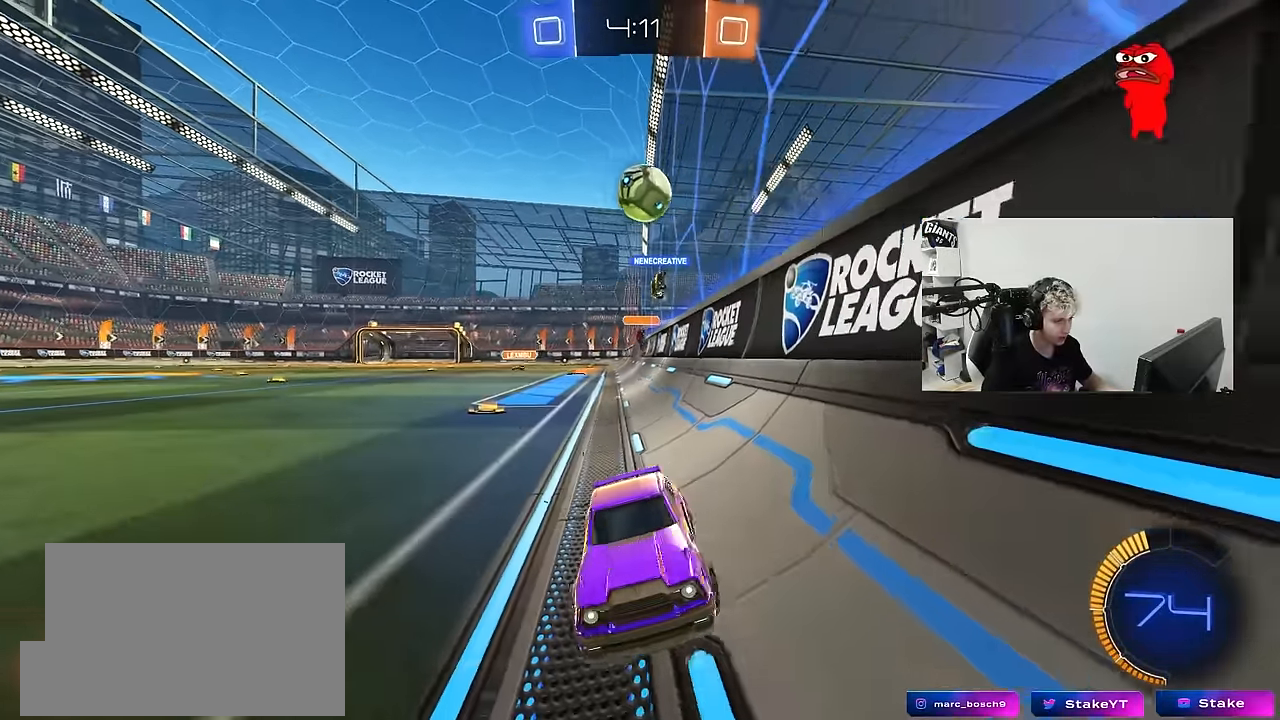
{"keys": ["d", "w"], "mouse": [], "mouse_move": "still", "events": [[134, "shift", "up"]]}
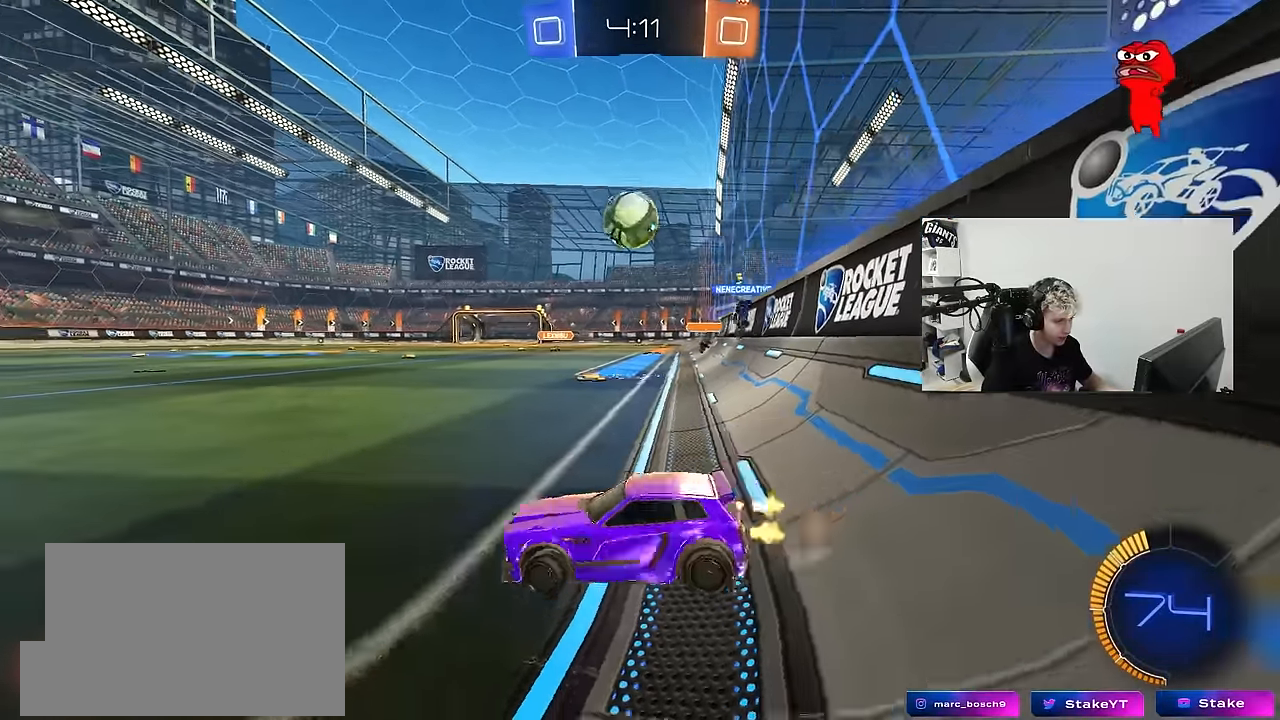
{"keys": ["a", "w"], "mouse": [], "mouse_move": "still", "events": [[150, "mouse_left", "down"], [384, "d", "up"], [434, "a", "down"], [434, "mouse_left", "up"]]}
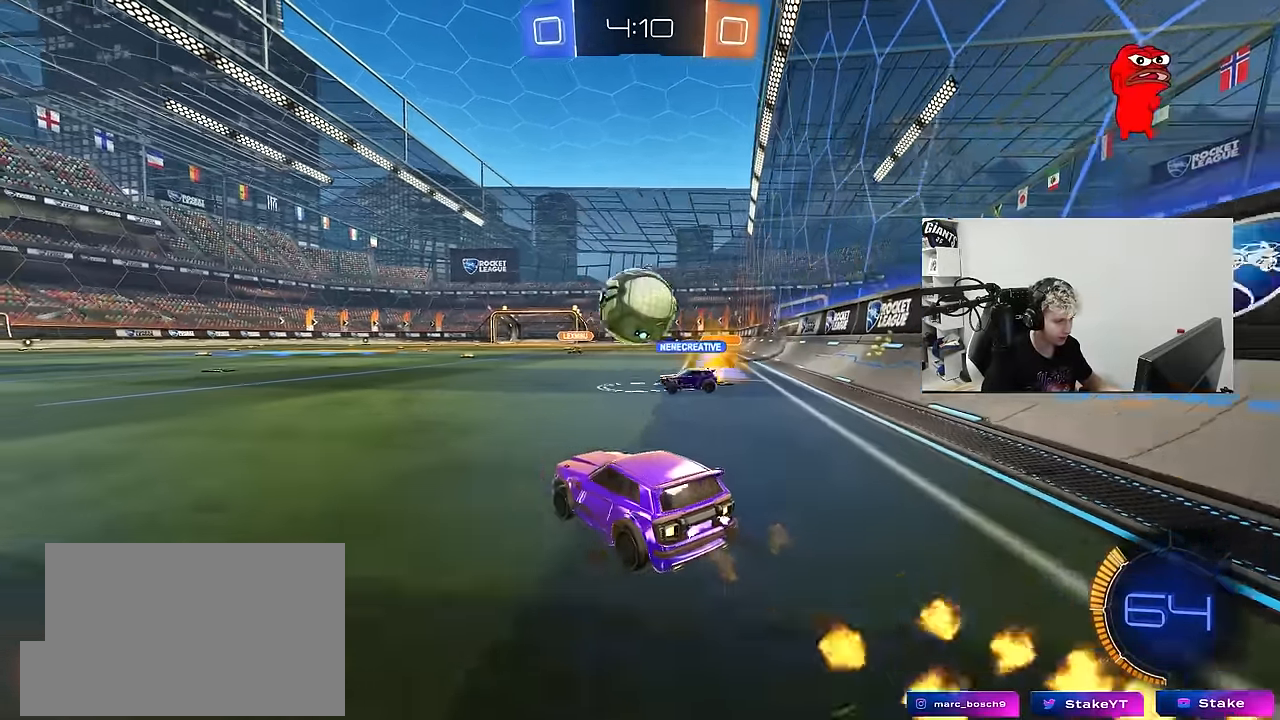
{"keys": ["d", "w"], "mouse": ["left"], "mouse_move": "still", "events": [[117, "w", "up"], [200, "mouse_left", "down"], [200, "w", "down"], [450, "a", "up"], [484, "d", "down"]]}
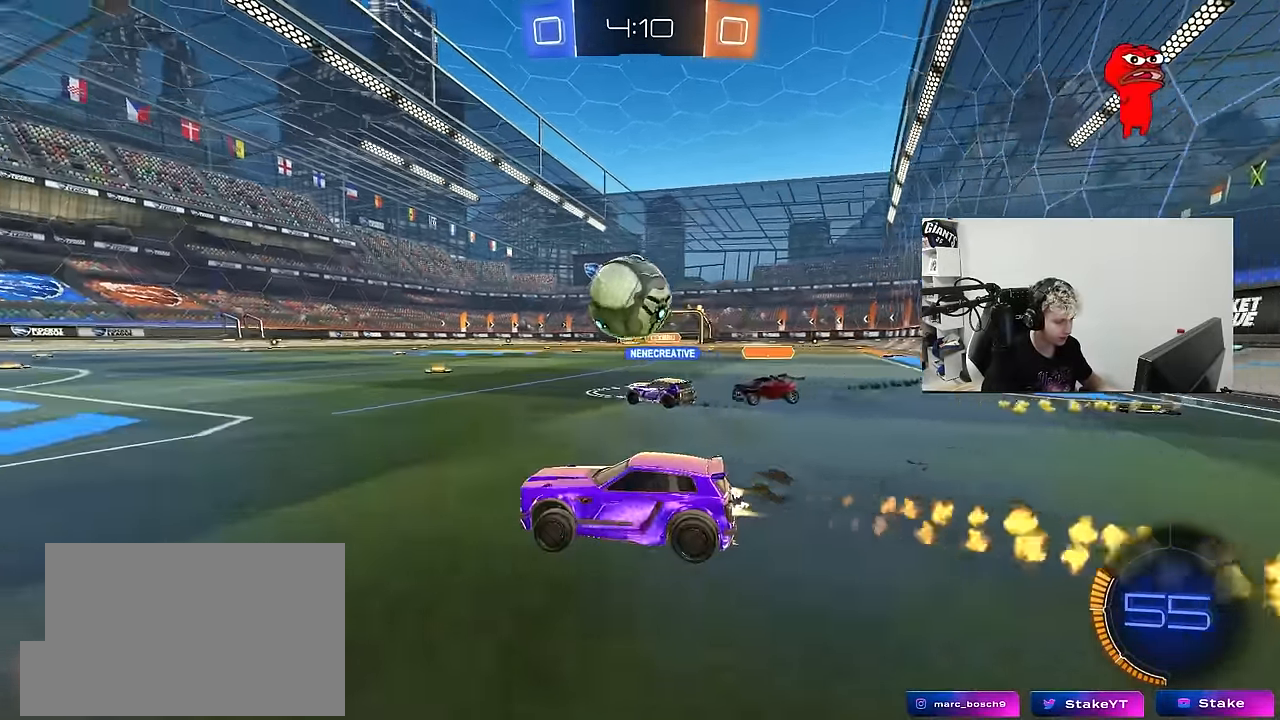
{"keys": ["a", "s", "shift"], "mouse": [], "mouse_move": "still", "events": [[34, "mouse_right", "down"], [84, "a", "down"], [84, "d", "up"], [84, "shift", "down"], [134, "mouse_right", "up"], [167, "mouse_left", "up"], [167, "mouse_right", "down"], [217, "s", "down"], [217, "w", "up"], [367, "mouse_right", "up"]]}
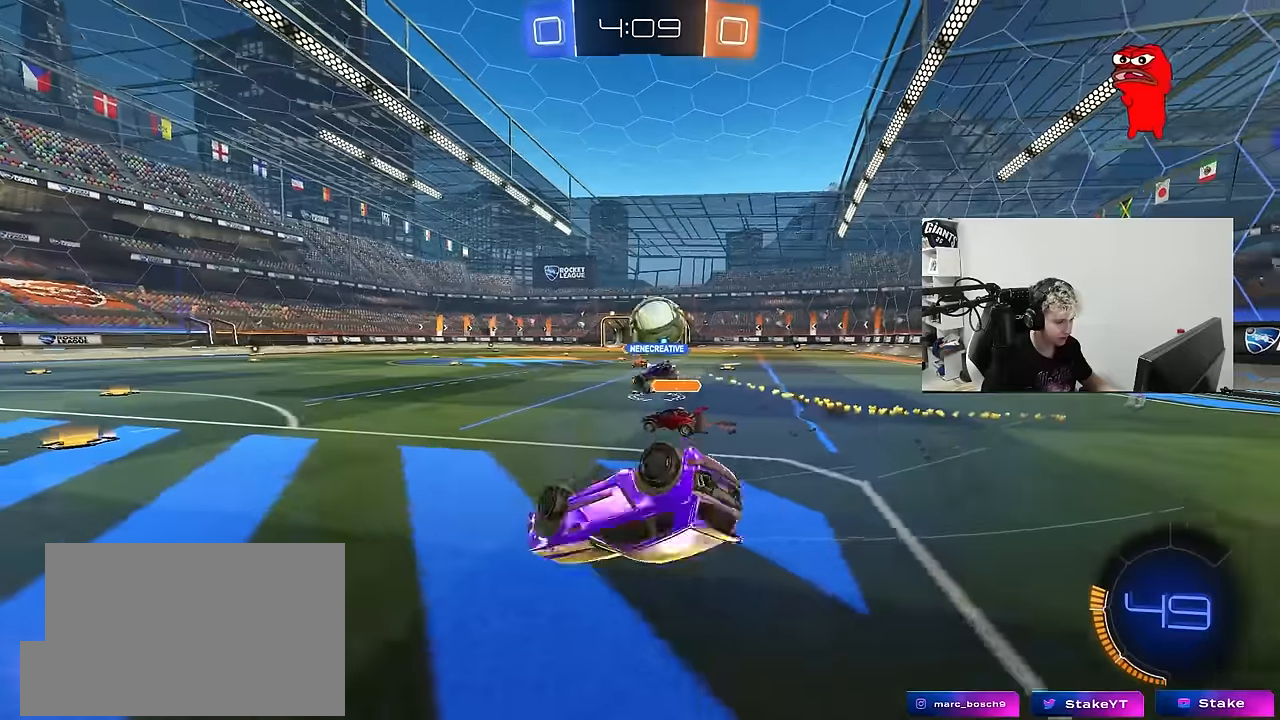
{"keys": [], "mouse": [], "mouse_move": "still", "events": [[100, "s", "up"], [184, "s", "down"], [384, "s", "up"], [384, "shift", "up"], [417, "a", "up"]]}
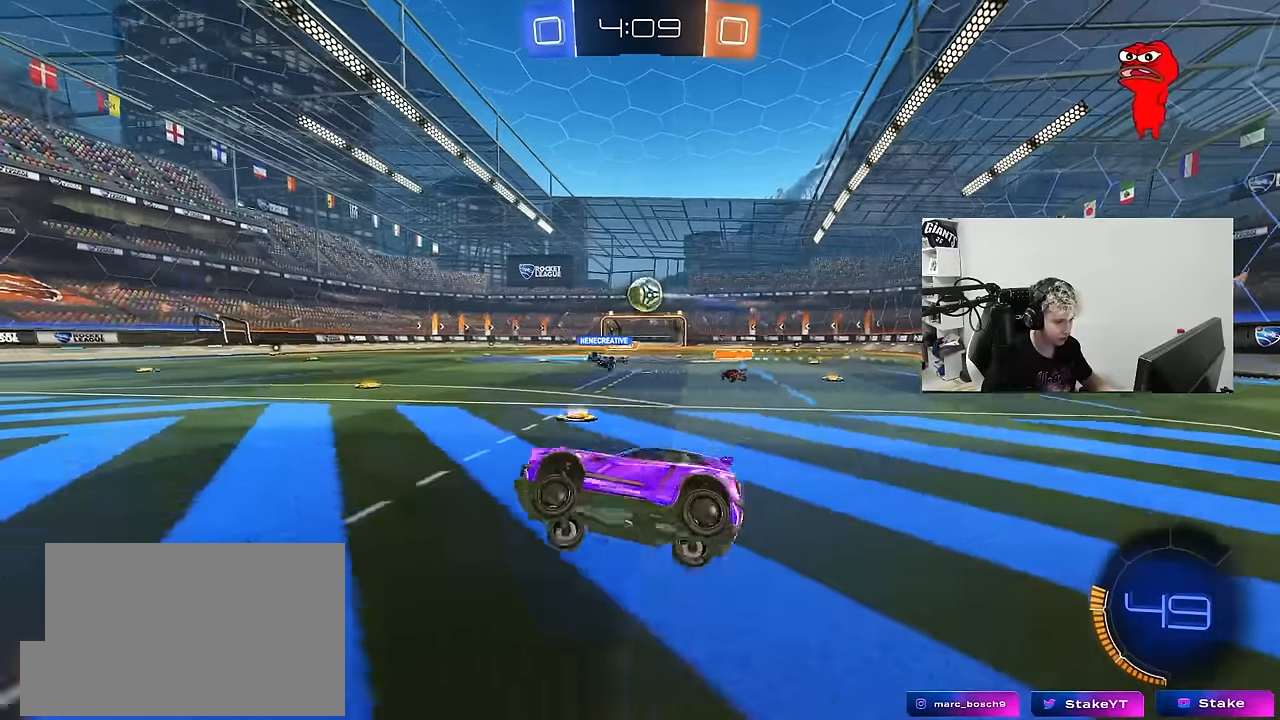
{"keys": ["w"], "mouse": [], "mouse_move": "still", "events": [[67, "mouse_left", "down"], [167, "w", "down"], [300, "d", "down"], [350, "mouse_left", "up"], [400, "d", "up"]]}
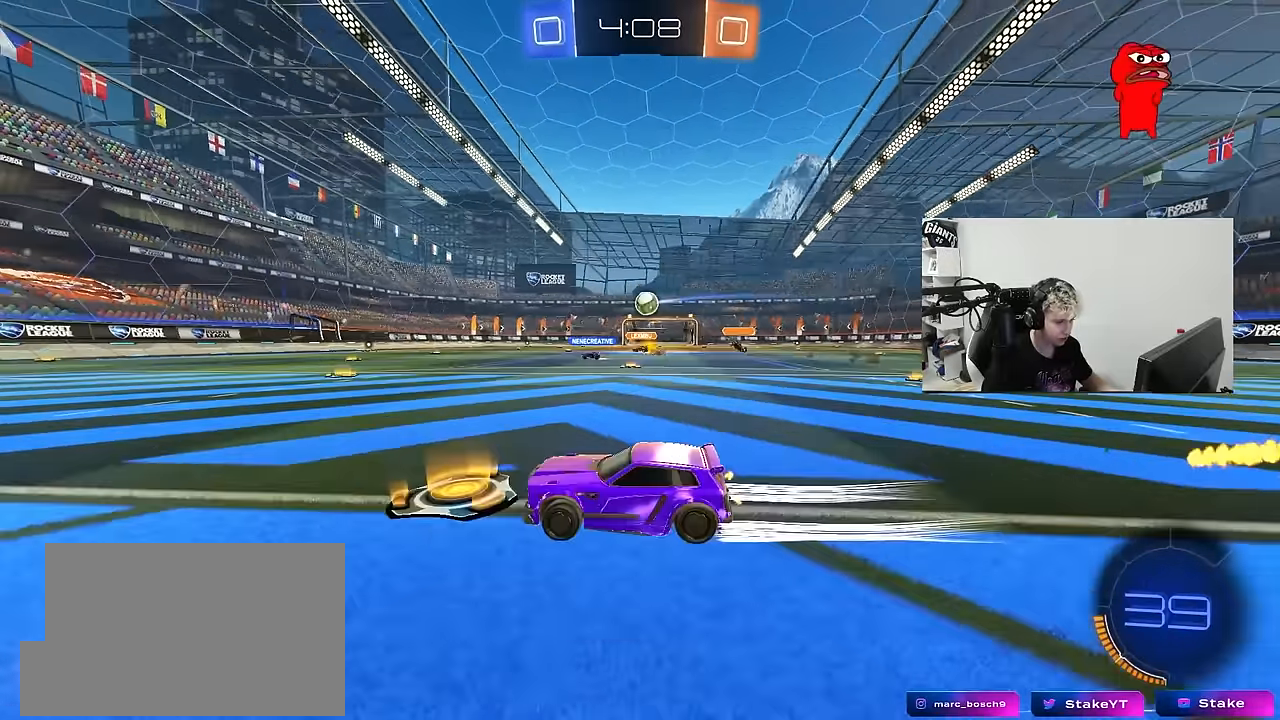
{"keys": ["w"], "mouse": [], "mouse_move": "still", "events": [[84, "mouse_left", "down"], [267, "mouse_left", "up"]]}
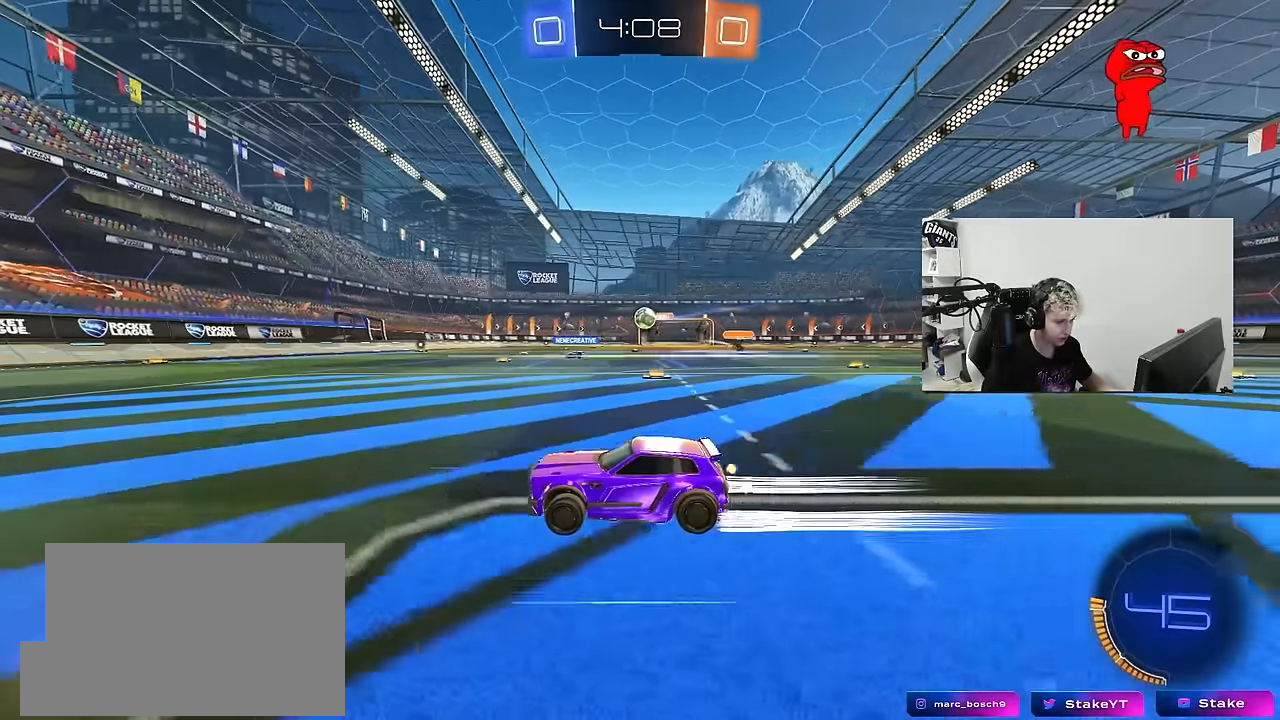
{"keys": ["w"], "mouse": [], "mouse_move": "still", "events": []}
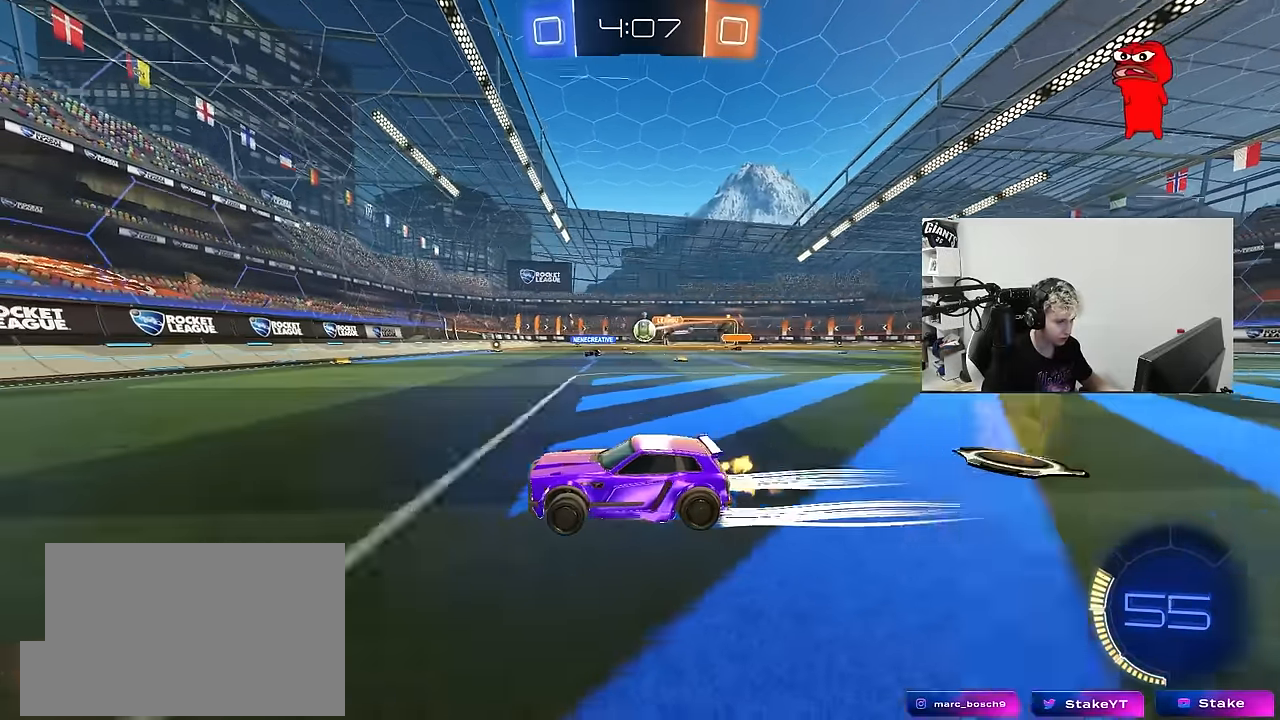
{"keys": ["d", "w"], "mouse": [], "mouse_move": "still", "events": [[67, "d", "down"], [167, "shift", "down"], [250, "shift", "up"]]}
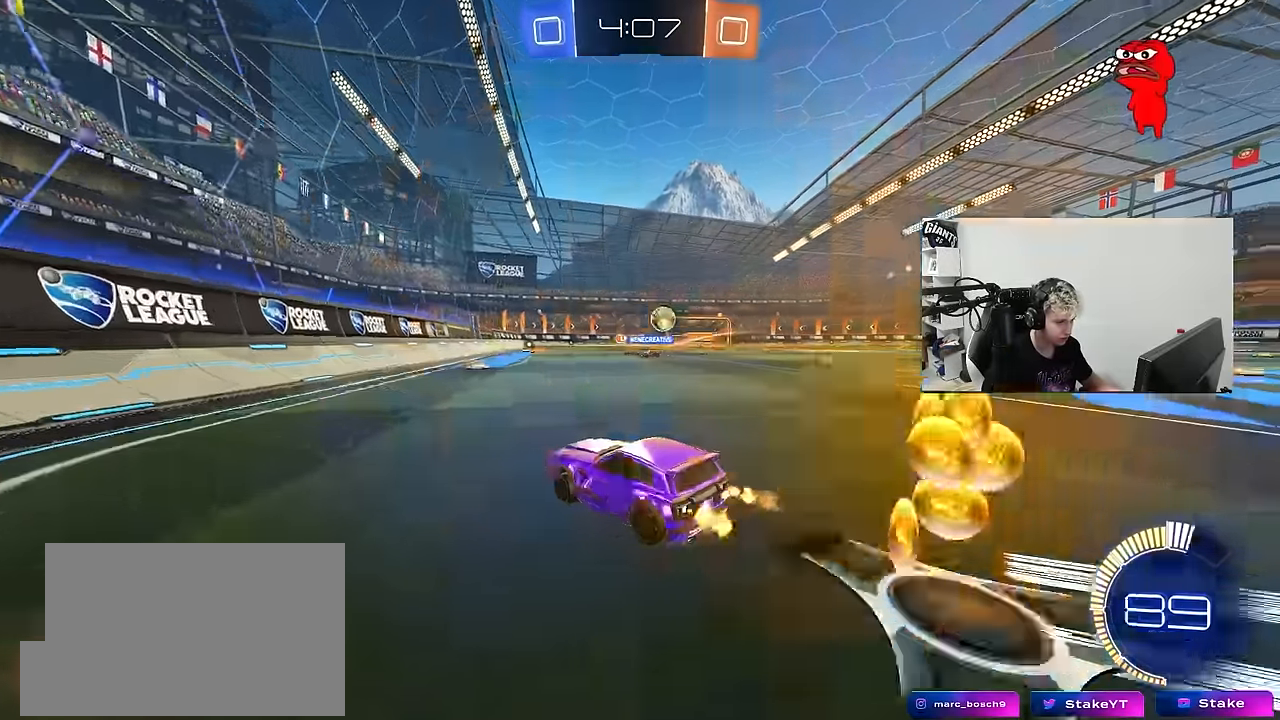
{"keys": ["w"], "mouse": [], "mouse_move": "still", "events": [[84, "shift", "down"], [134, "shift", "up"], [367, "d", "up"]]}
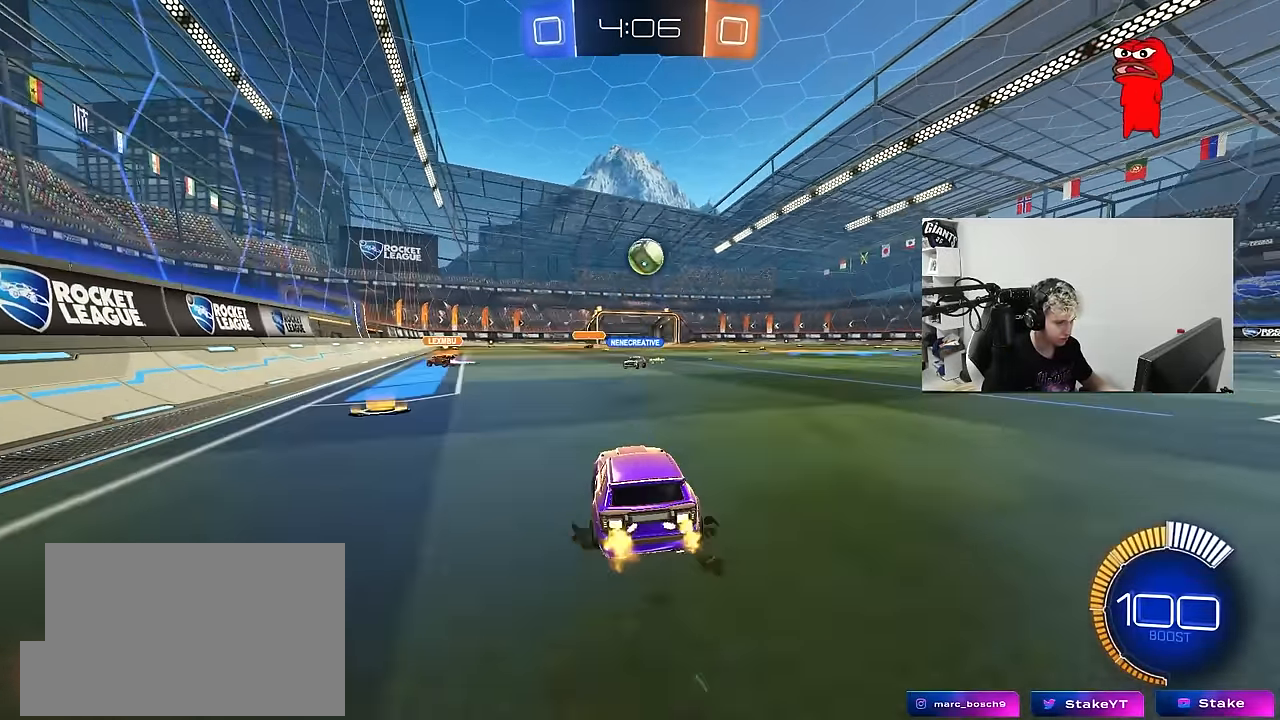
{"keys": ["d", "s"], "mouse": ["right"], "mouse_move": "up-left", "events": [[50, "a", "down"], [50, "w", "up"], [100, "a", "up"], [100, "mouse_right", "down"], [150, "d", "down"], [150, "s", "down"], [234, "a", "down"], [234, "d", "up"], [334, "a", "up"], [334, "mouse_right", "up"], [334, "s", "up"], [384, "mouse_right", "down"], [434, "d", "down"], [467, "s", "down"]]}
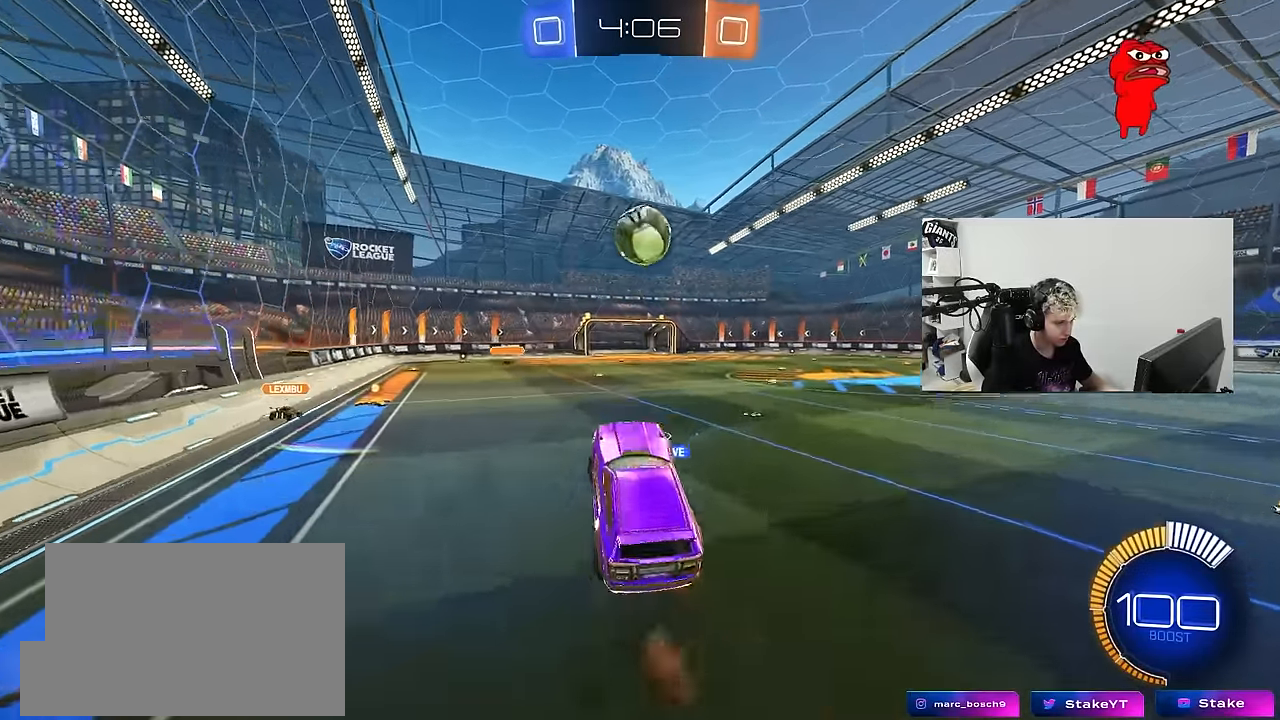
{"keys": ["d", "shift"], "mouse": [], "mouse_move": "up-left", "events": [[67, "mouse_right", "up"], [67, "s", "up"], [67, "shift", "down"], [167, "mouse_left", "down"], [167, "shift", "up"], [217, "d", "up"], [250, "mouse_left", "up"], [400, "mouse_left", "down"], [400, "w", "down"], [434, "mouse_left", "up"], [434, "shift", "down"], [484, "d", "down"], [484, "w", "up"]]}
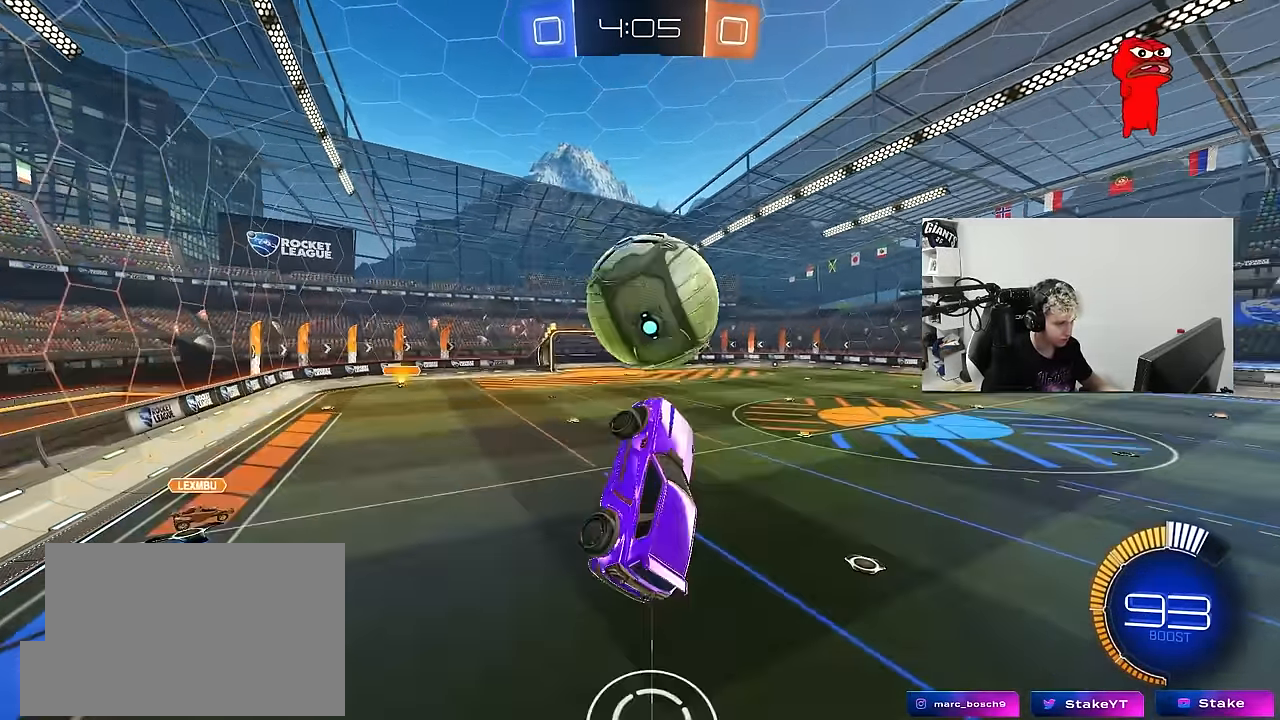
{"keys": ["d", "shift", "w"], "mouse": ["left"], "mouse_move": "still", "events": [[34, "mouse_left", "down"], [134, "s", "down"], [167, "s", "up"], [317, "w", "down"]]}
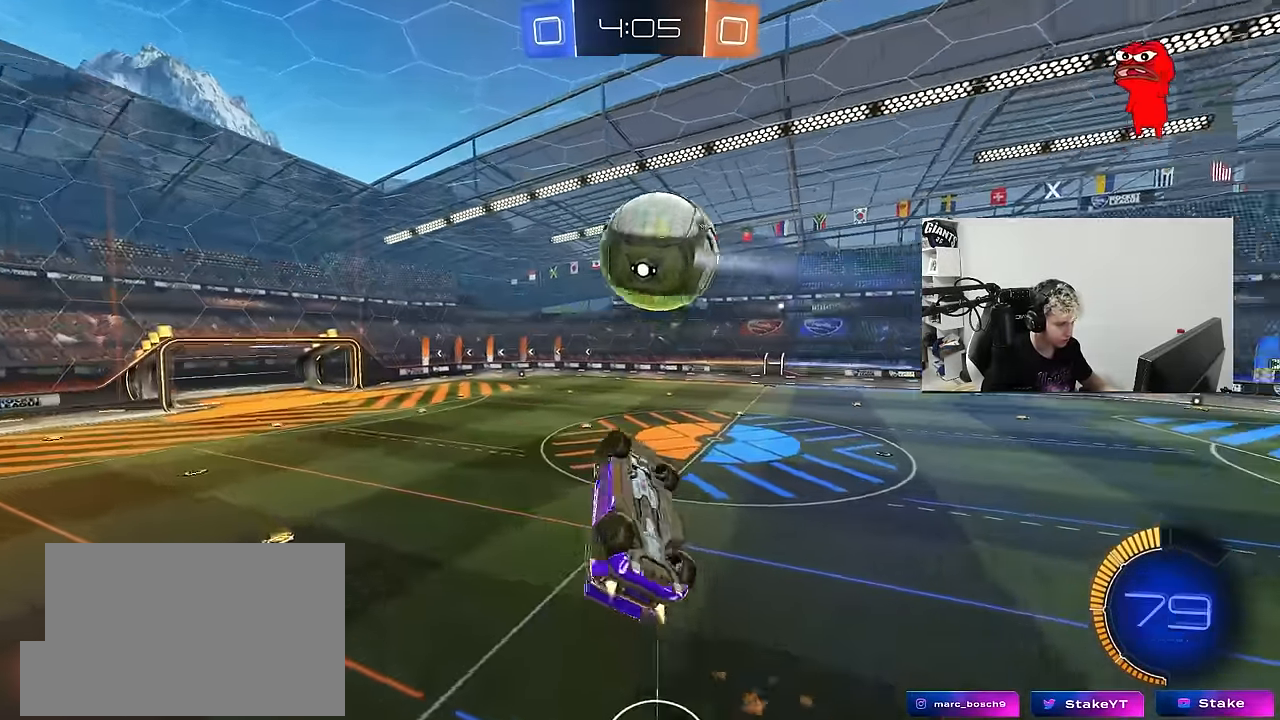
{"keys": [], "mouse": ["left"], "mouse_move": "still", "events": [[150, "w", "up"], [200, "d", "up"], [200, "shift", "up"], [284, "s", "down"], [434, "s", "up"]]}
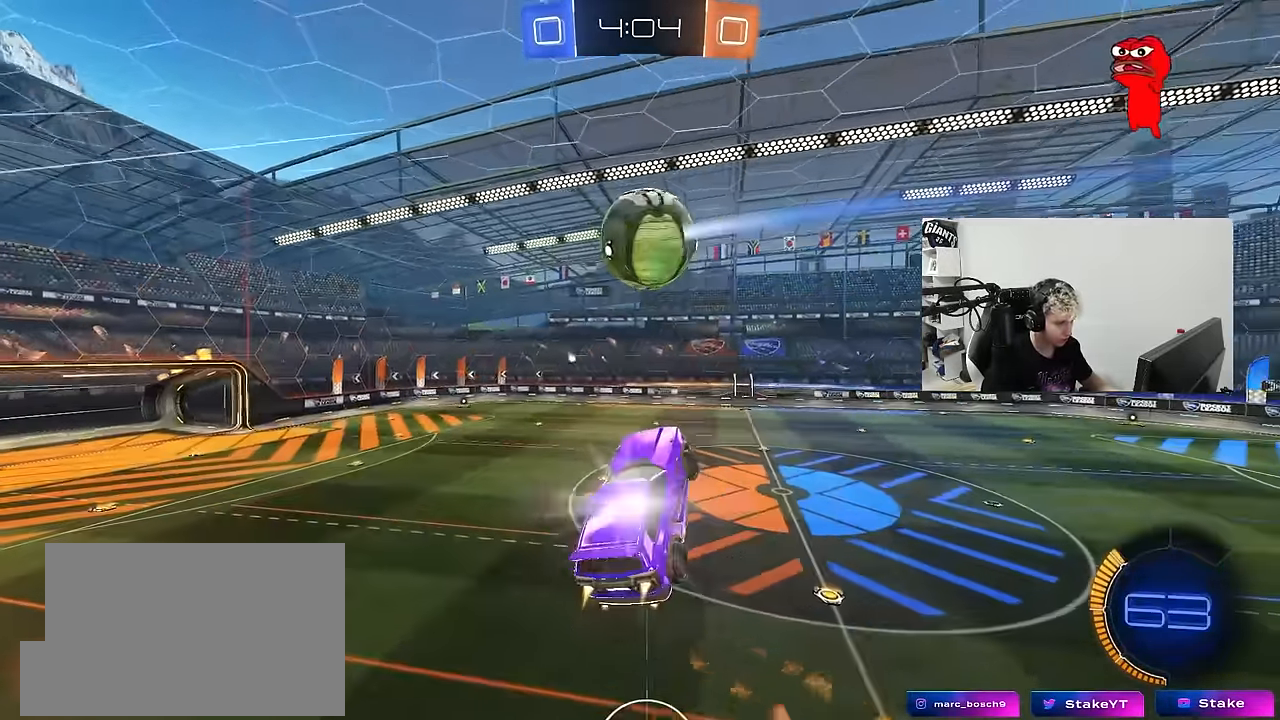
{"keys": ["a", "s", "shift"], "mouse": [], "mouse_move": "up-left", "events": [[17, "space", "down"], [66, "d", "down"], [166, "d", "up"], [200, "space", "up"], [250, "shift", "down"], [300, "a", "down"], [433, "mouse_left", "up"], [483, "s", "down"]]}
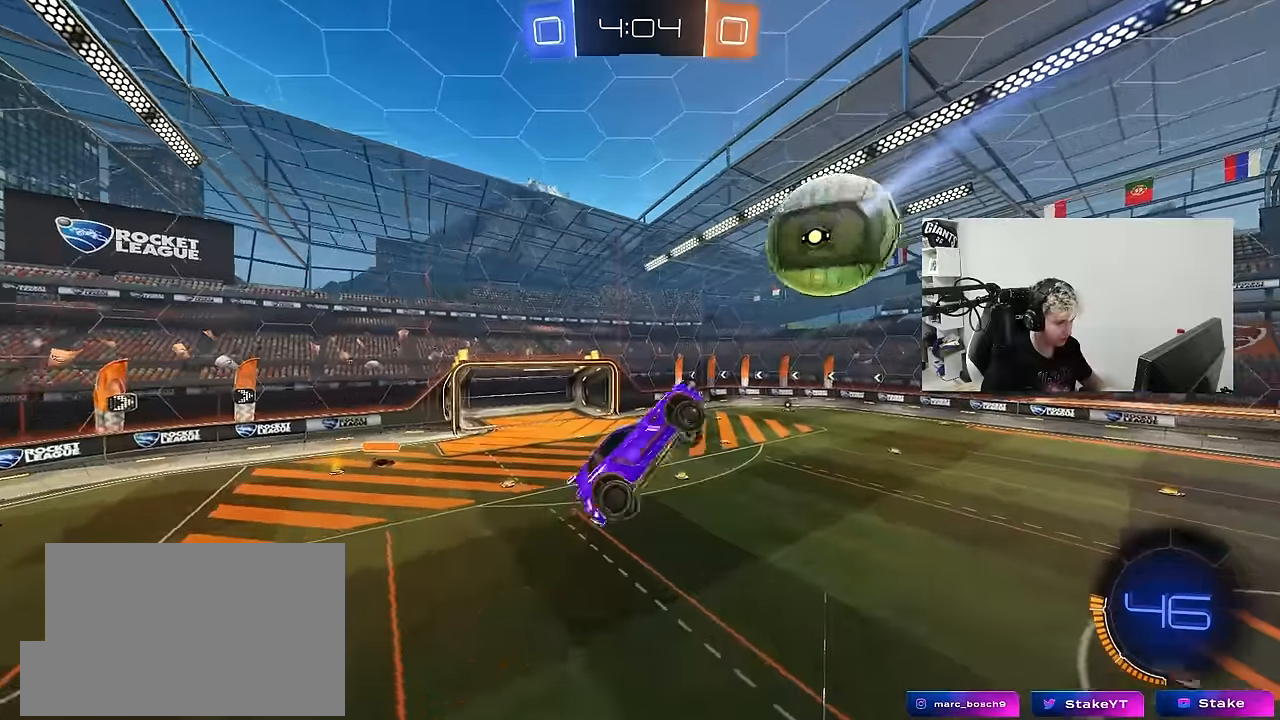
{"keys": ["a"], "mouse": [], "mouse_move": "still", "events": [[216, "s", "up"], [216, "shift", "up"], [266, "a", "up"], [450, "a", "down"]]}
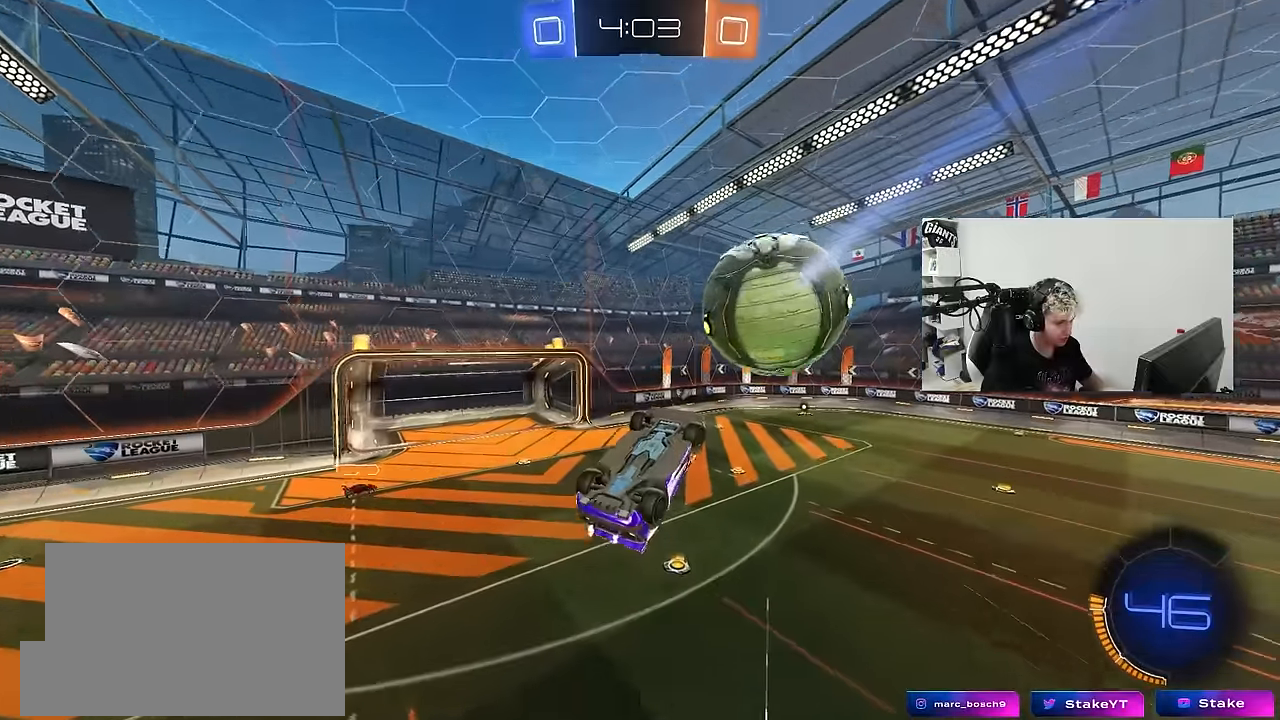
{"keys": ["a", "shift"], "mouse": ["left"], "mouse_move": "still", "events": [[50, "mouse_left", "down"], [100, "a", "up"], [100, "d", "down"], [150, "w", "down"], [183, "a", "down"], [183, "d", "up"], [183, "shift", "down"], [283, "w", "up"], [333, "s", "down"], [466, "s", "up"]]}